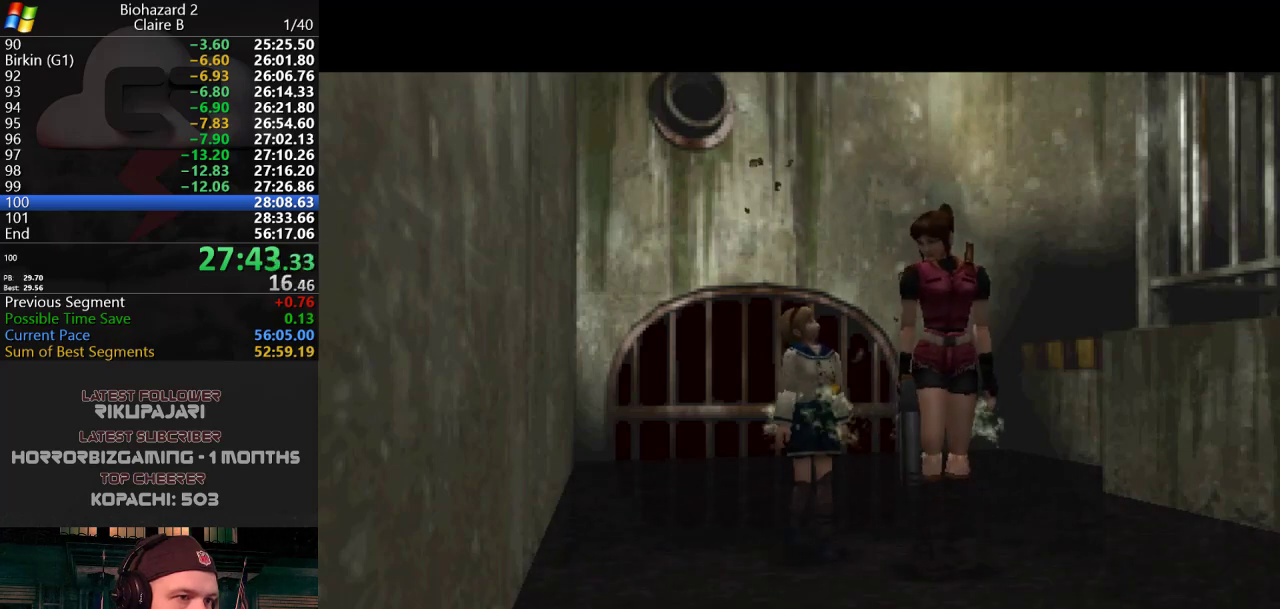
Gameplay with keyboard; each line is a JSON object with the keys held at the frame after it. "events" lists presses ("down") and releases ("up") of "a", "d", "g", "h", "j", "s", "w" and "y" between this image and that frame as [ms after this image, input, new state], when the widget could be followed in between. No other keys are recorded. Mouse input is not recorded.
{"keys": ["w"], "events": [[100, "w", "down"]]}
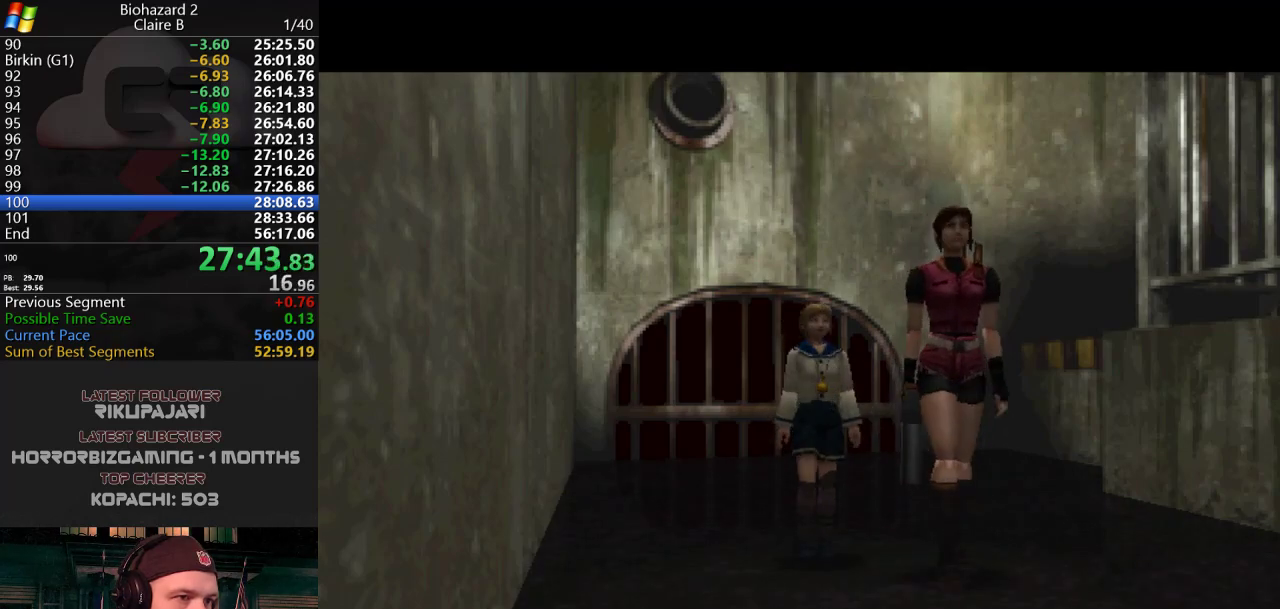
{"keys": [], "events": [[117, "w", "up"]]}
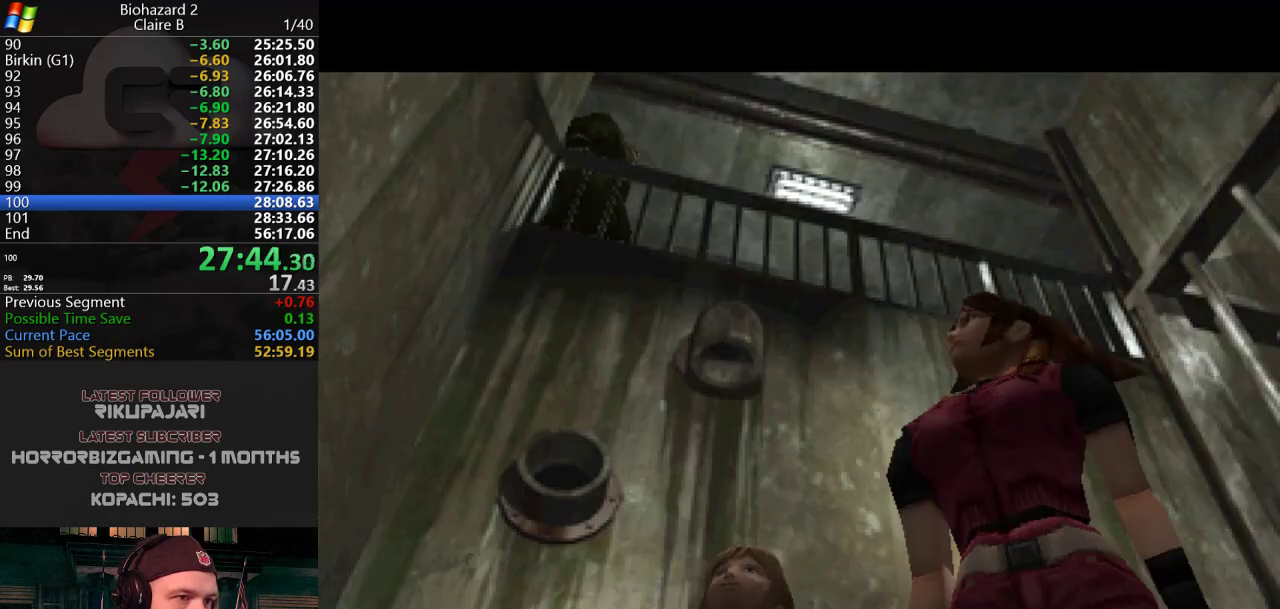
{"keys": [], "events": []}
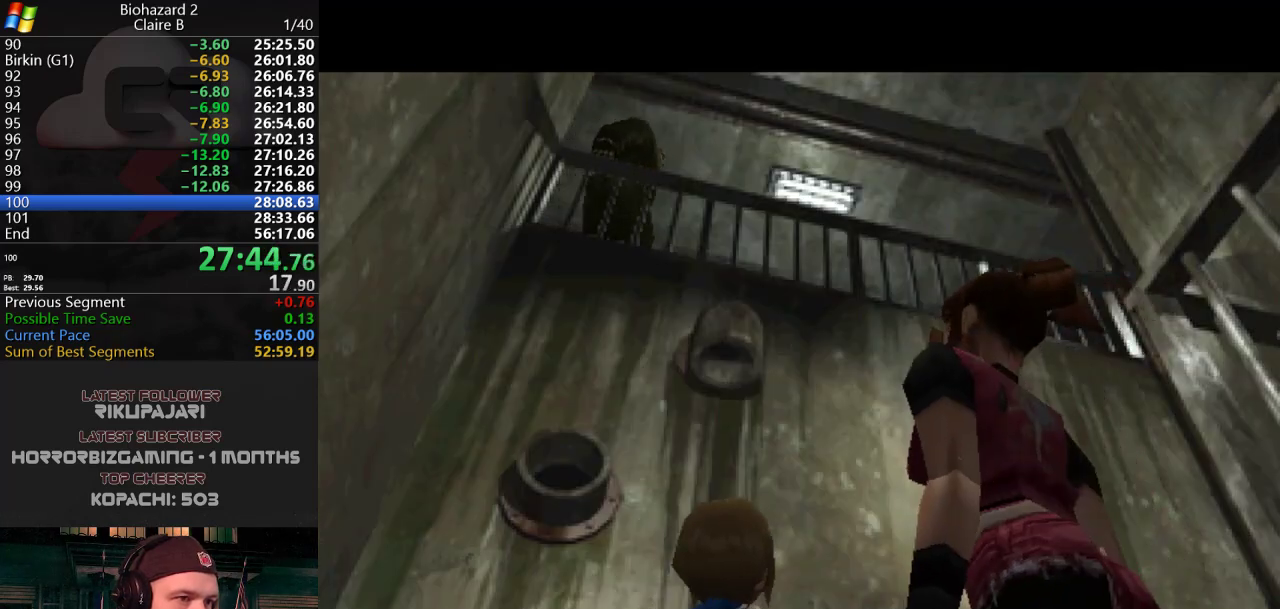
{"keys": [], "events": []}